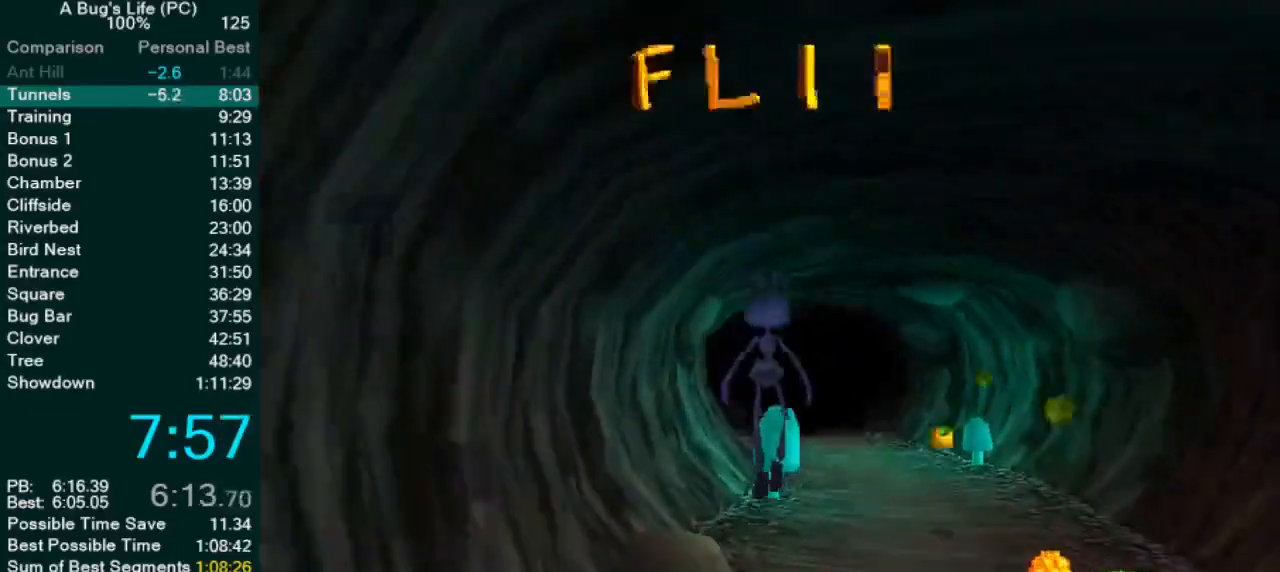
Gameplay with a controller (PlayStation layout); each line is a JSON object with the inputs held at the frame after it (dt_ms = milliseconds from this image to that frame). "events" lists button and stick changes between this image and that frame as [ms after this image, input, new state], when the widget could be followed in between. Not read: L1 L3 R2 R3 right_stick.
{"dt_ms": 500, "buttons": [], "left_stick": "center", "events": [[217, "left_stick", "up-left"], [300, "left_stick", "center"]]}
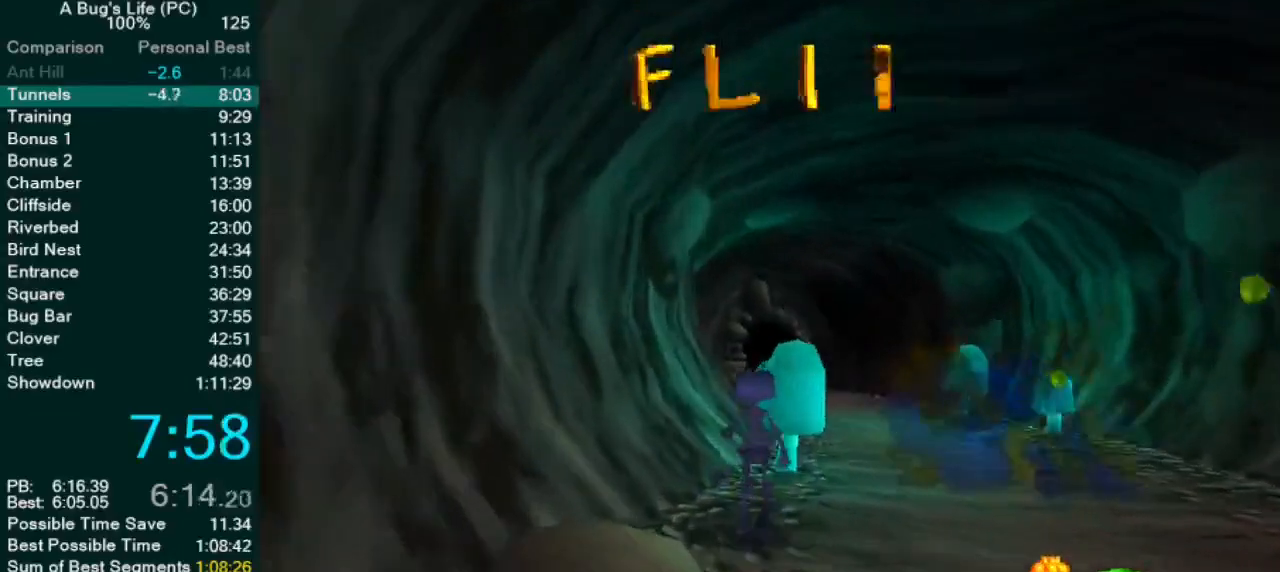
{"dt_ms": 500, "buttons": ["CROSS"], "left_stick": "center"}
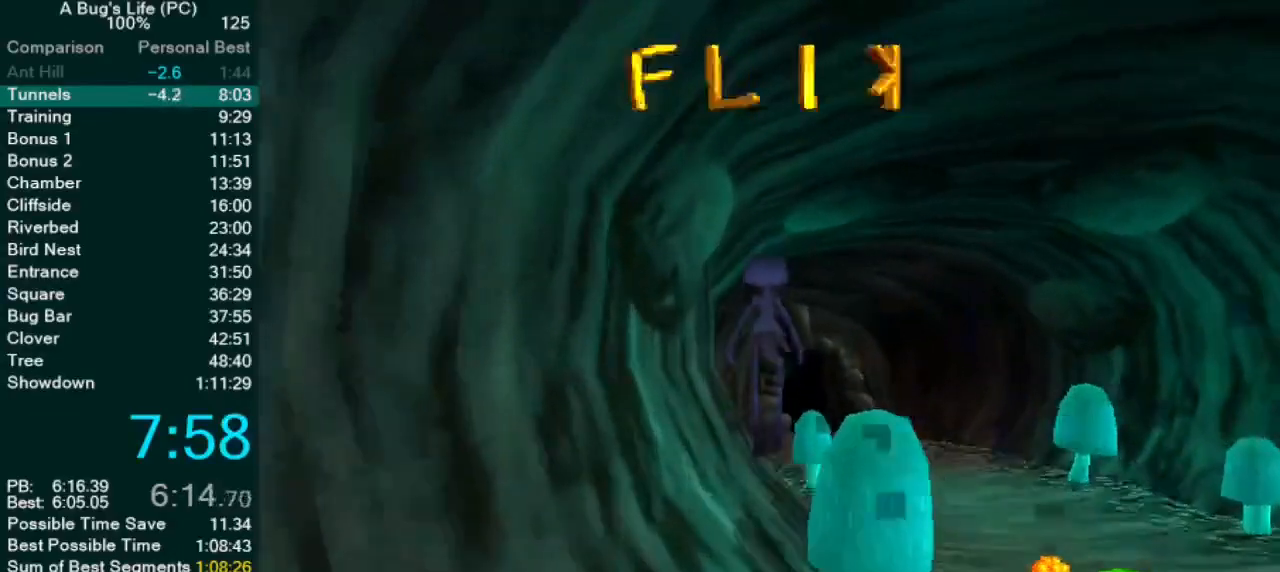
{"dt_ms": 500, "buttons": ["CROSS"], "left_stick": "center", "events": [[150, "CROSS", "up"], [300, "left_stick", "up-right"], [367, "CROSS", "down"], [500, "left_stick", "center"]]}
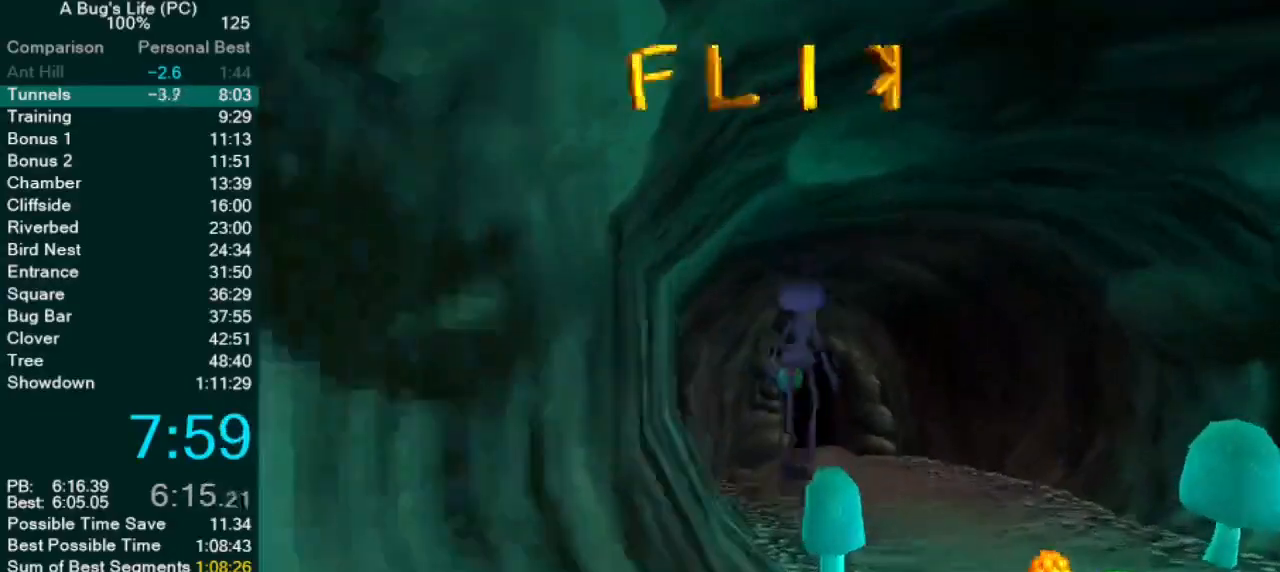
{"dt_ms": 500, "buttons": [], "left_stick": "center", "events": [[383, "CROSS", "up"]]}
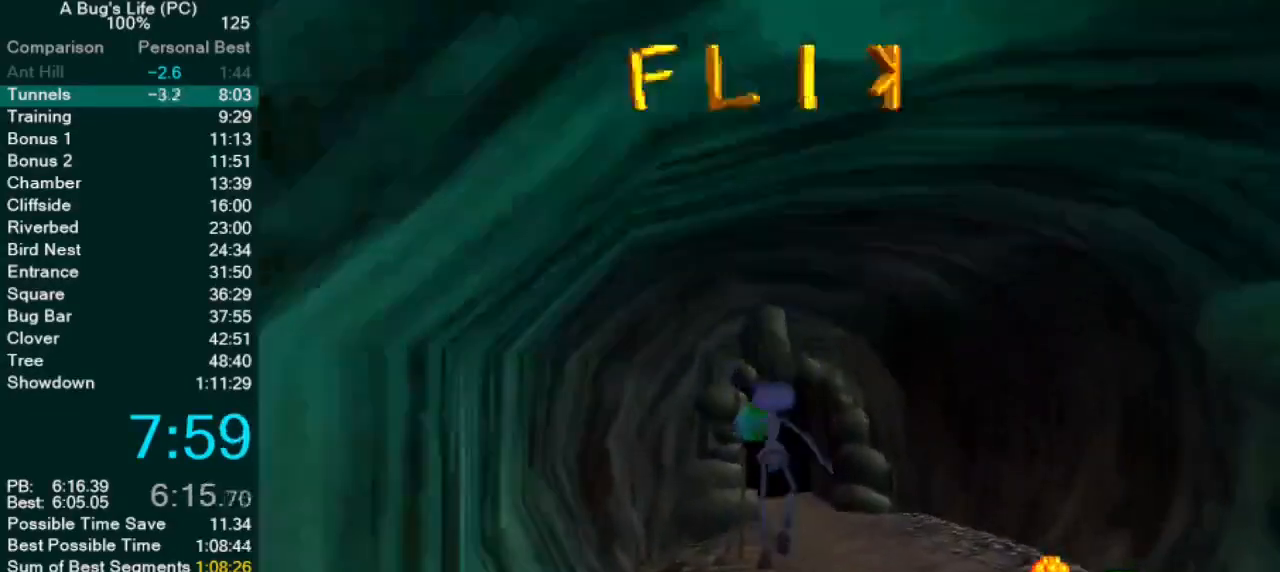
{"dt_ms": 1000, "buttons": [], "left_stick": "center"}
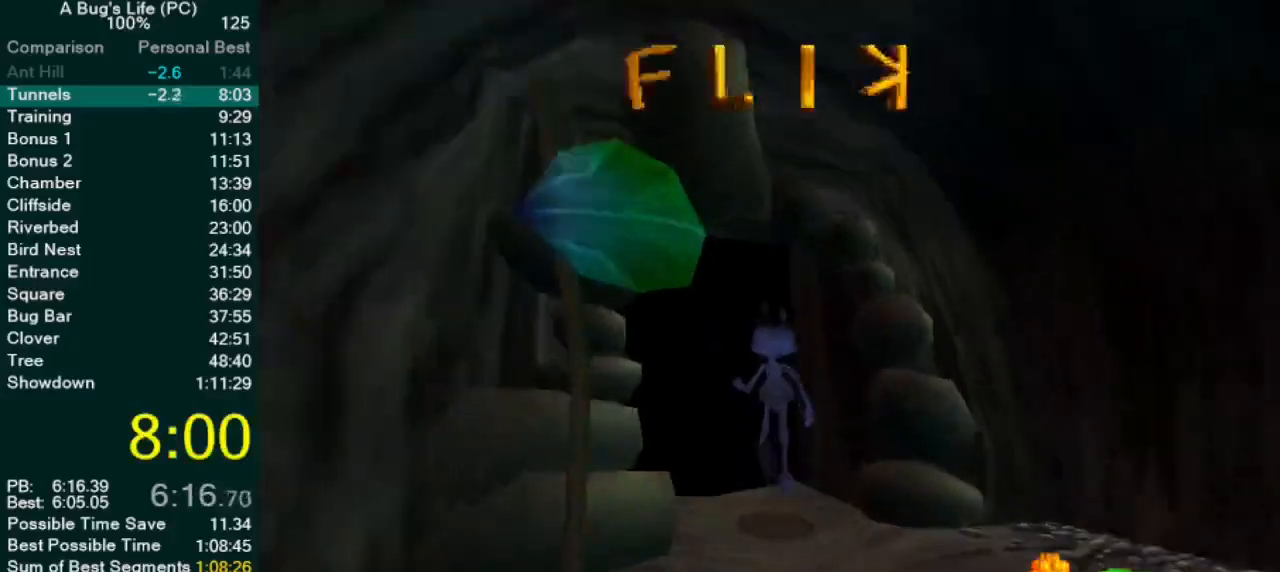
{"dt_ms": 500, "buttons": [], "left_stick": "center", "events": []}
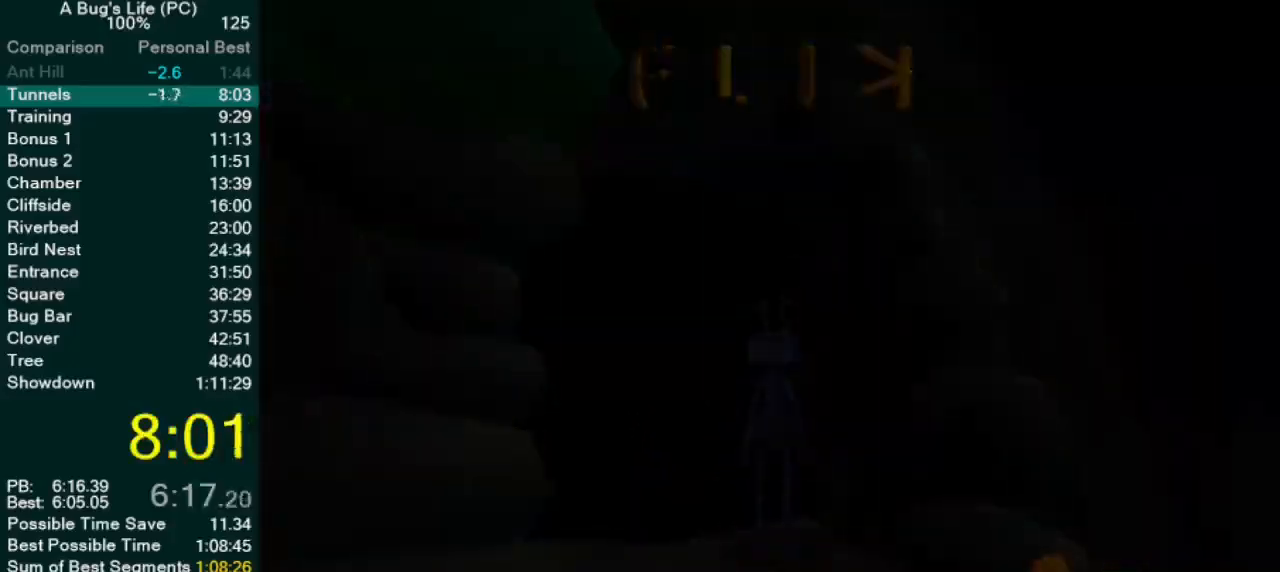
{"dt_ms": 500, "buttons": ["CIRCLE"], "left_stick": "center", "events": [[83, "SELECT", "down"], [233, "SELECT", "up"], [283, "CIRCLE", "down"], [367, "CIRCLE", "up"], [467, "CIRCLE", "down"]]}
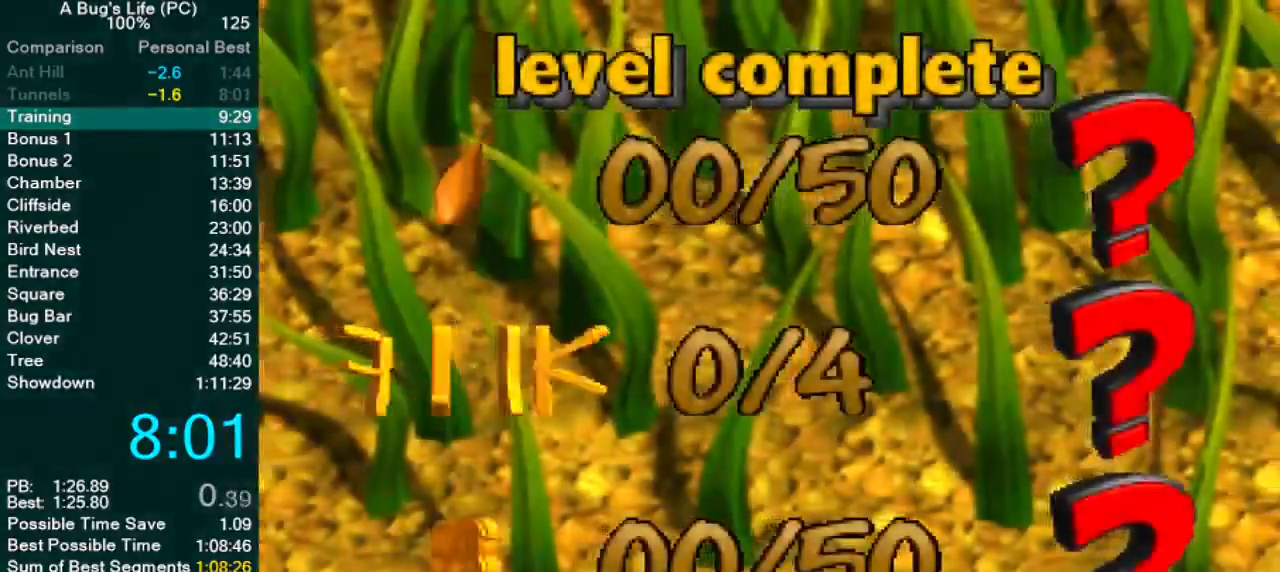
{"dt_ms": 500, "buttons": [], "left_stick": "center", "events": [[33, "CIRCLE", "up"], [117, "CIRCLE", "down"], [183, "CIRCLE", "up"], [267, "CIRCLE", "down"], [317, "CIRCLE", "up"], [400, "CIRCLE", "down"], [467, "CIRCLE", "up"]]}
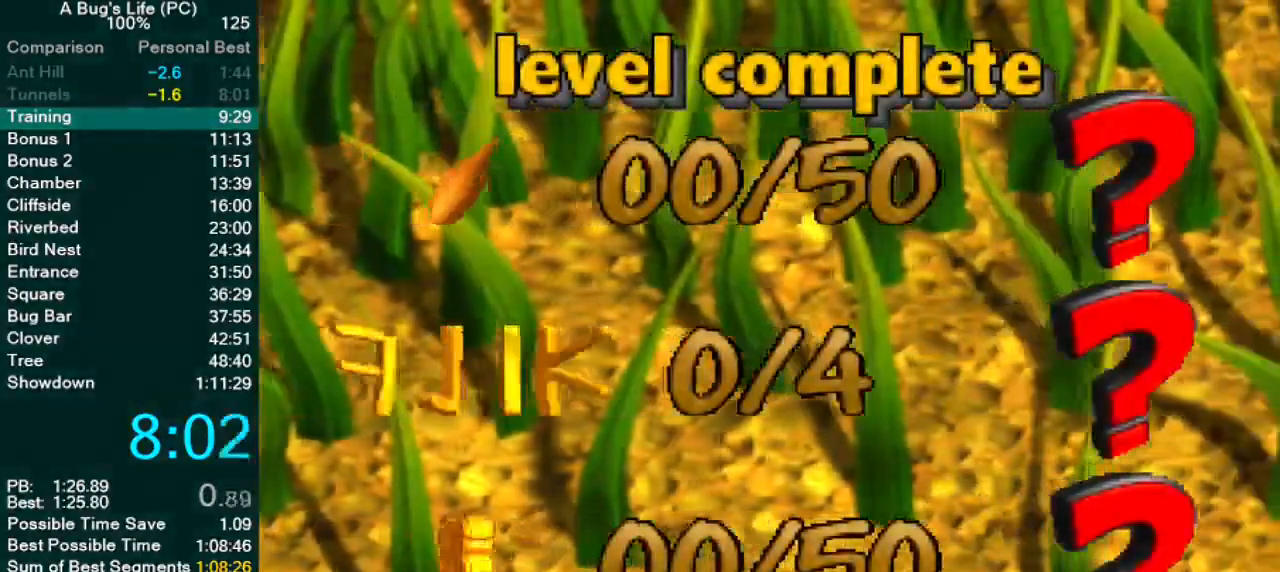
{"dt_ms": 500, "buttons": [], "left_stick": "center", "events": [[33, "CIRCLE", "down"], [100, "CIRCLE", "up"], [167, "CIRCLE", "down"], [233, "CIRCLE", "up"], [300, "CIRCLE", "down"], [367, "CIRCLE", "up"], [433, "CIRCLE", "down"], [500, "CIRCLE", "up"]]}
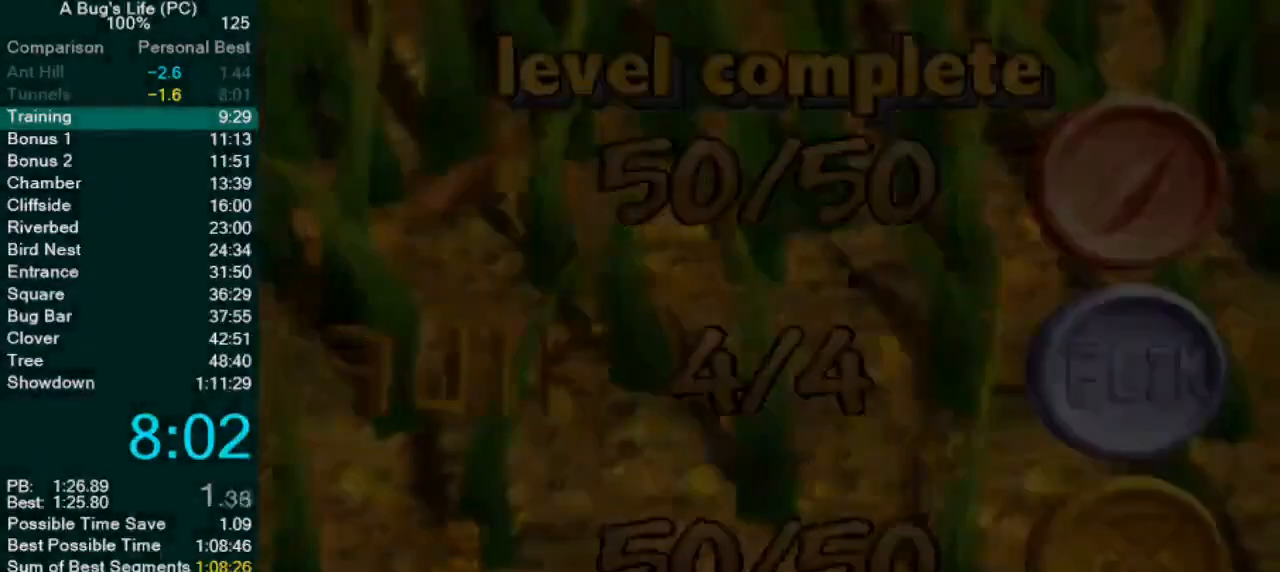
{"dt_ms": 500, "buttons": [], "left_stick": "center", "events": [[400, "CIRCLE", "down"], [483, "CIRCLE", "up"]]}
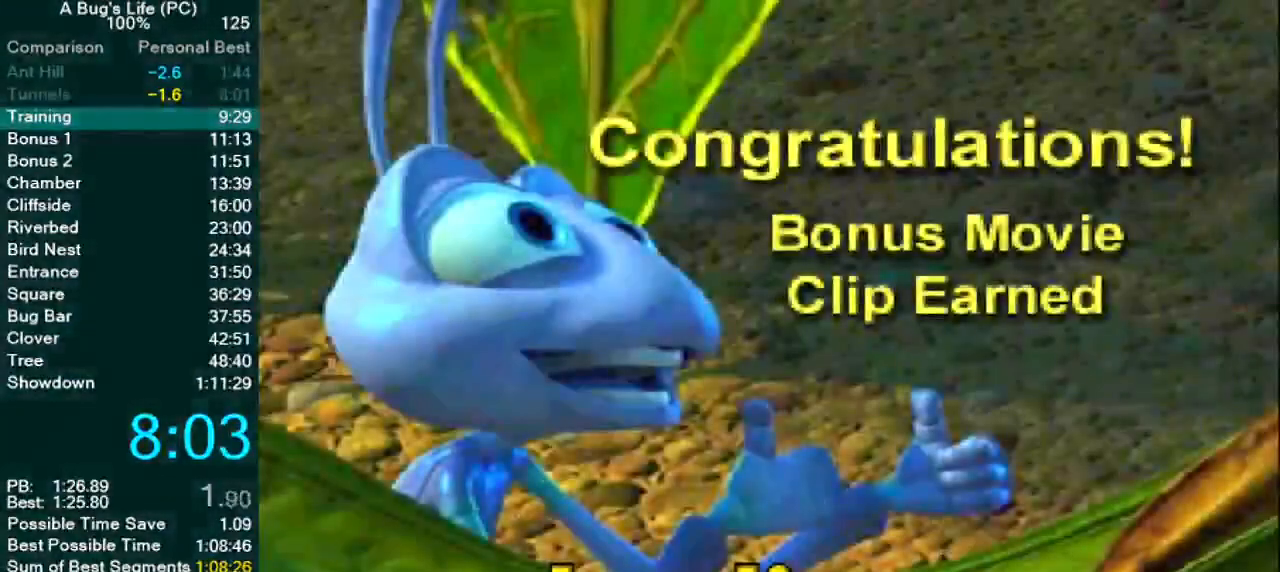
{"dt_ms": 500, "buttons": [], "left_stick": "center", "events": [[67, "CIRCLE", "down"], [133, "CIRCLE", "up"], [217, "CIRCLE", "down"], [283, "CIRCLE", "up"], [350, "CIRCLE", "down"], [433, "CIRCLE", "up"]]}
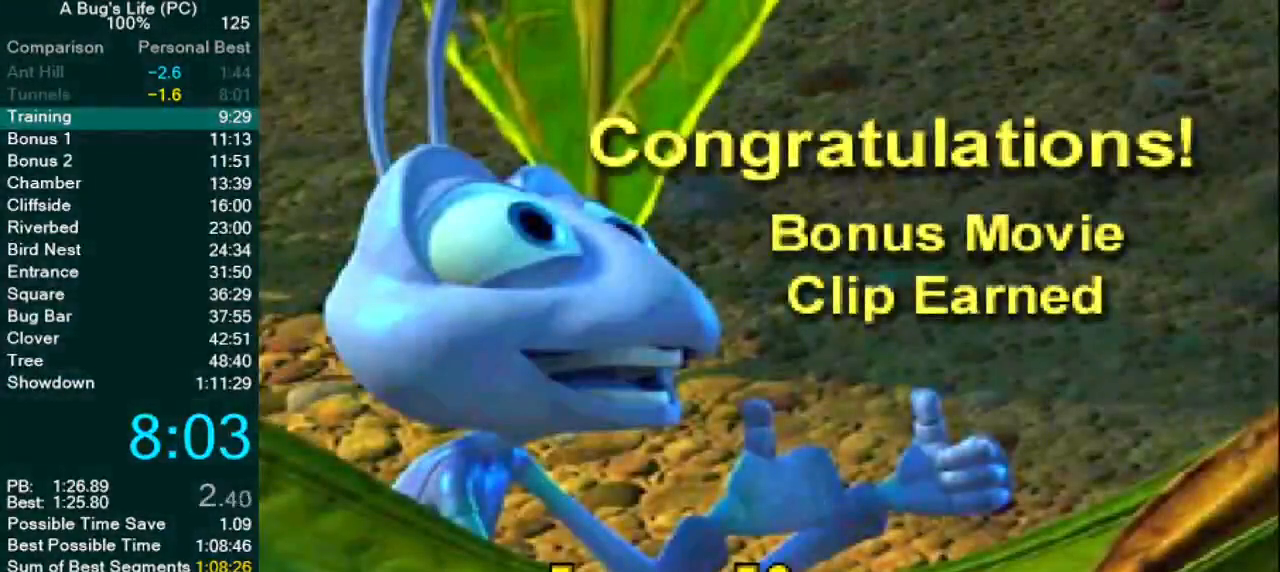
{"dt_ms": 500, "buttons": ["CIRCLE"], "left_stick": "center", "events": [[17, "CIRCLE", "down"], [83, "CIRCLE", "up"], [150, "CIRCLE", "down"], [233, "CIRCLE", "up"], [300, "CIRCLE", "down"], [383, "CIRCLE", "up"], [467, "CIRCLE", "down"]]}
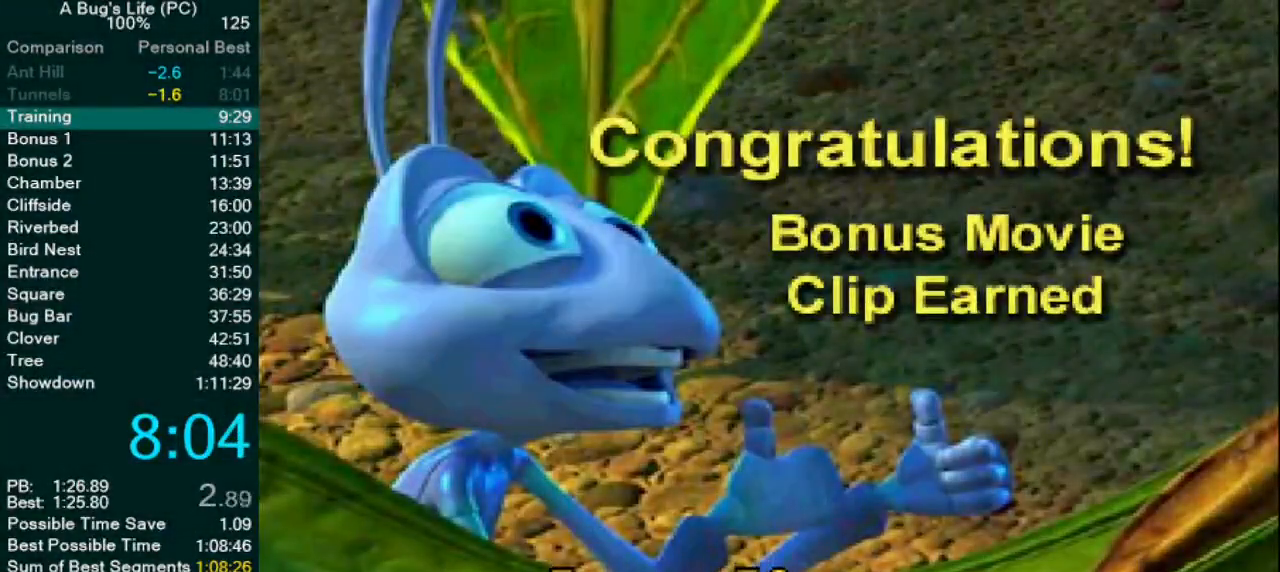
{"dt_ms": 500, "buttons": [], "left_stick": "center", "events": [[33, "CIRCLE", "up"], [100, "CIRCLE", "down"], [167, "CIRCLE", "up"], [233, "CIRCLE", "down"], [317, "CIRCLE", "up"], [417, "CIRCLE", "down"], [450, "CIRCLE", "up"]]}
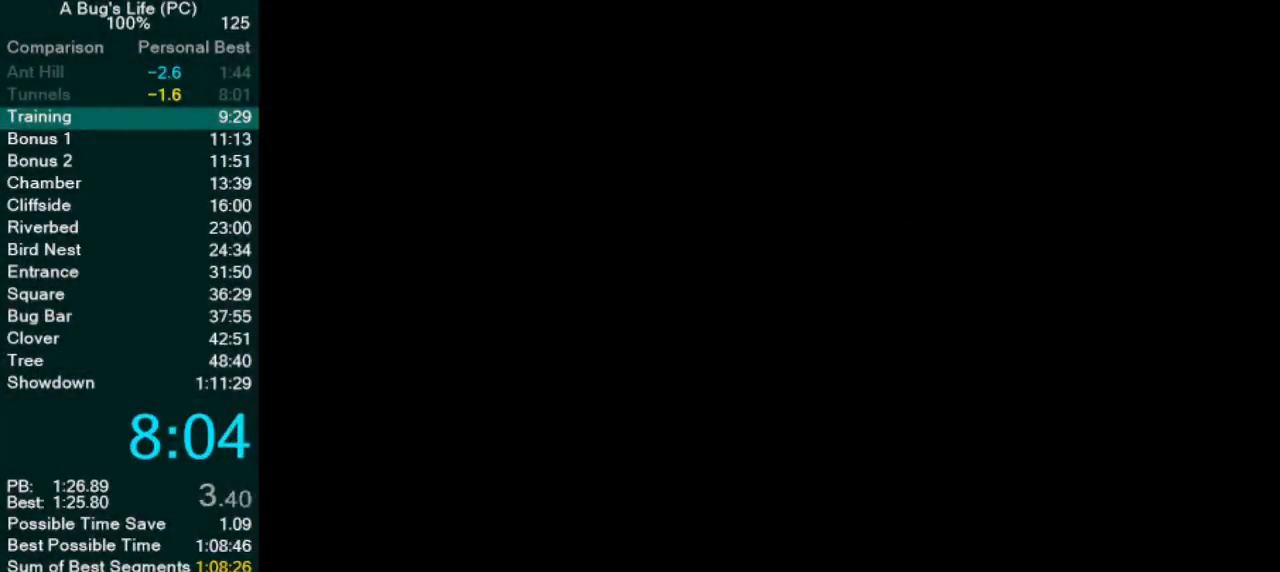
{"dt_ms": 500, "buttons": ["CIRCLE"], "left_stick": "center", "events": [[50, "CIRCLE", "down"], [117, "CIRCLE", "up"], [183, "CIRCLE", "down"], [250, "CIRCLE", "up"], [333, "CIRCLE", "down"], [400, "CIRCLE", "up"], [483, "CIRCLE", "down"]]}
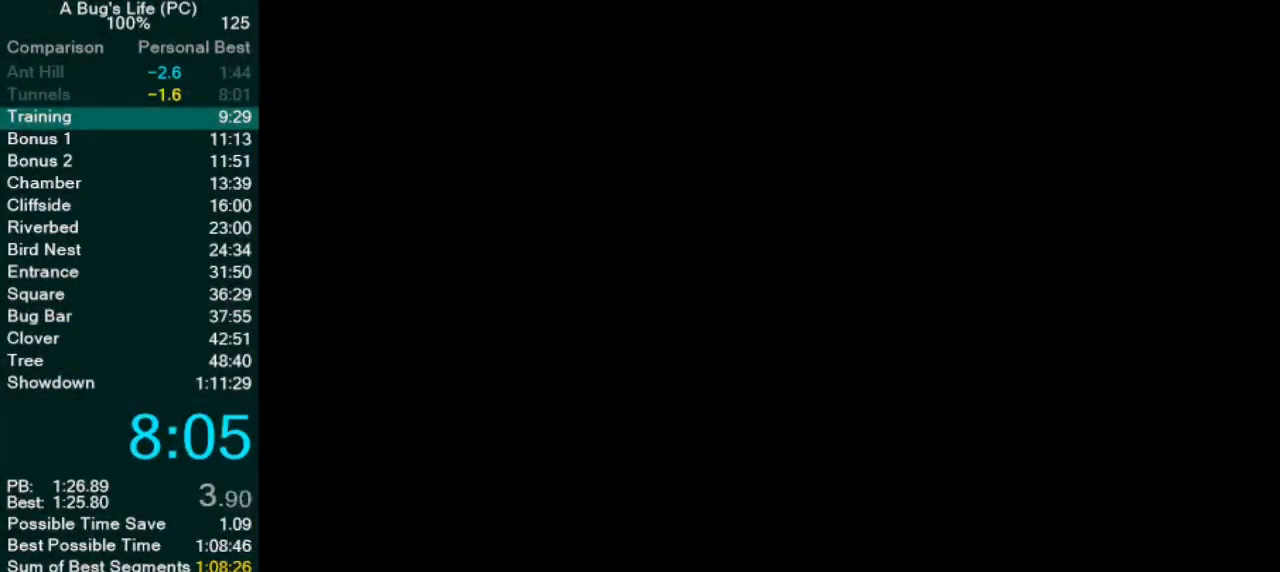
{"dt_ms": 500, "buttons": ["CIRCLE"], "left_stick": "center", "events": [[67, "CIRCLE", "up"], [133, "CIRCLE", "down"], [217, "CIRCLE", "up"], [283, "CIRCLE", "down"], [367, "CIRCLE", "up"], [433, "CIRCLE", "down"]]}
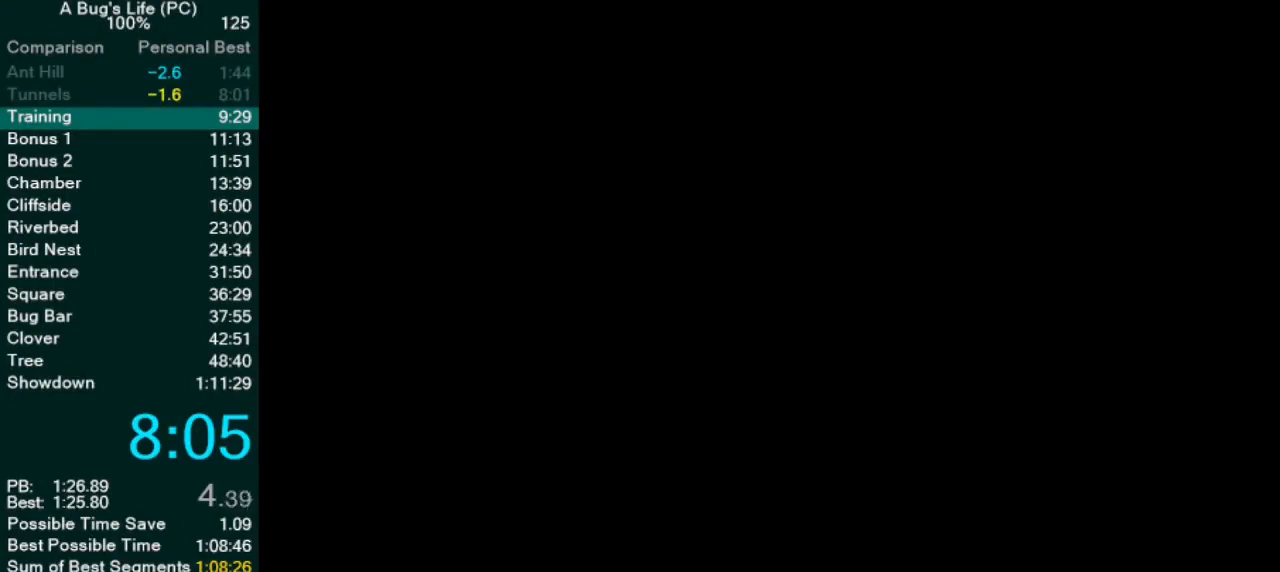
{"dt_ms": 500, "buttons": [], "left_stick": "center", "events": [[17, "CIRCLE", "up"], [400, "DPAD_RIGHT", "down"], [450, "DPAD_RIGHT", "up"]]}
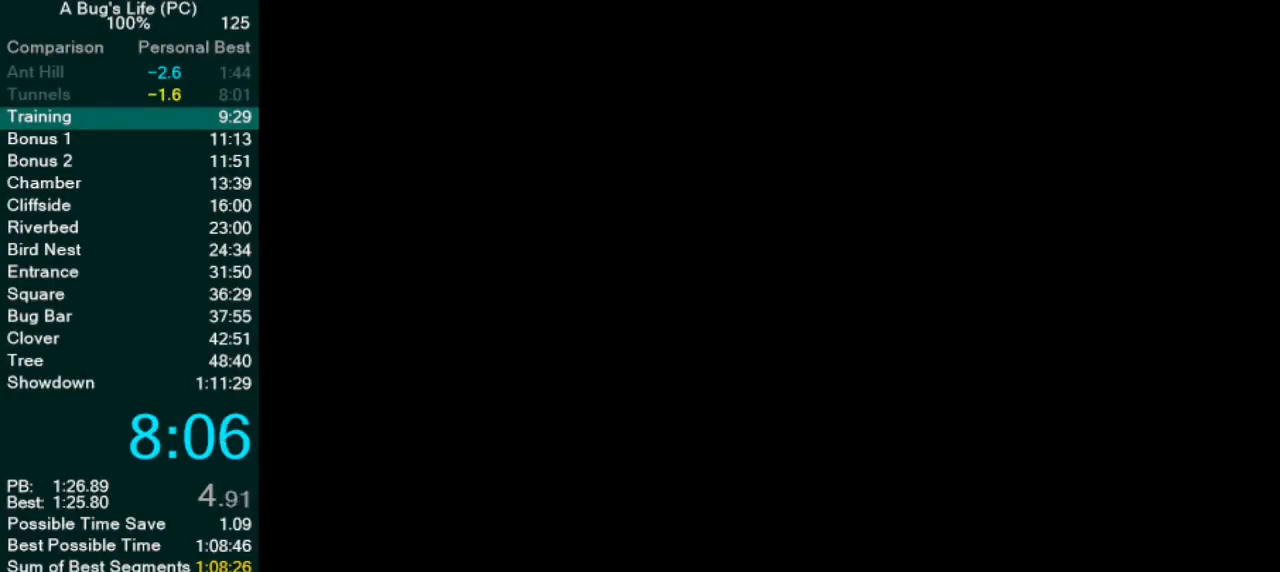
{"dt_ms": 500, "buttons": ["CIRCLE"], "left_stick": "center", "events": [[67, "DPAD_RIGHT", "down"], [133, "DPAD_RIGHT", "up"], [233, "DPAD_RIGHT", "down"], [283, "DPAD_RIGHT", "up"], [350, "DPAD_RIGHT", "down"], [433, "DPAD_RIGHT", "up"], [467, "CIRCLE", "down"]]}
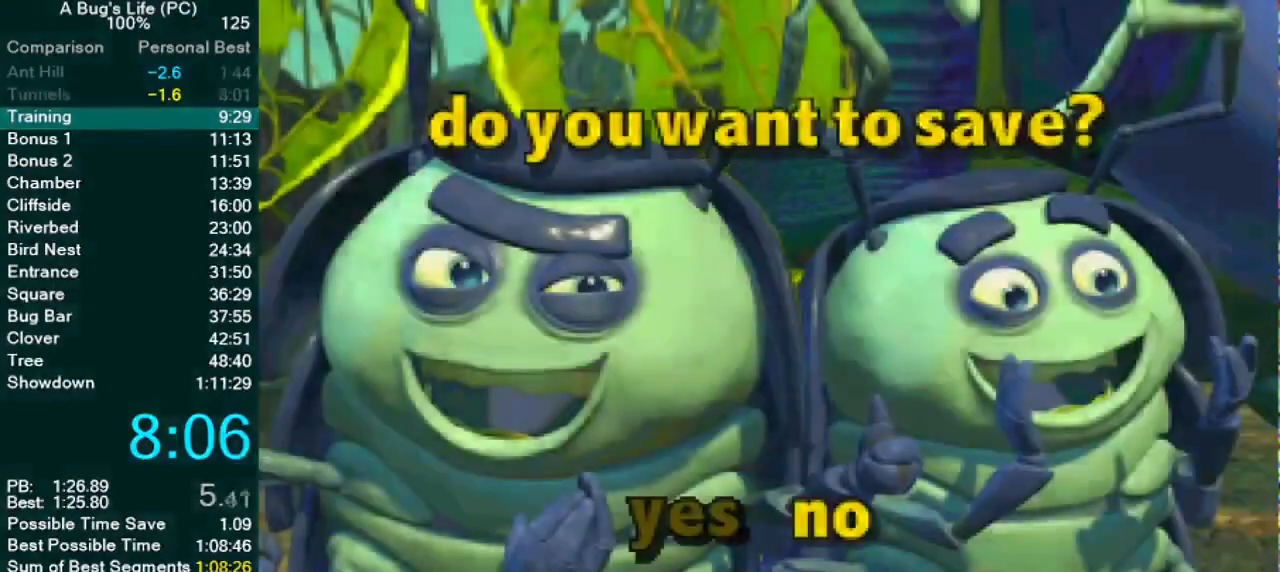
{"dt_ms": 500, "buttons": ["DPAD_LEFT"], "left_stick": "center", "events": [[33, "CIRCLE", "up"], [100, "CIRCLE", "down"], [183, "CIRCLE", "up"], [267, "DPAD_LEFT", "down"]]}
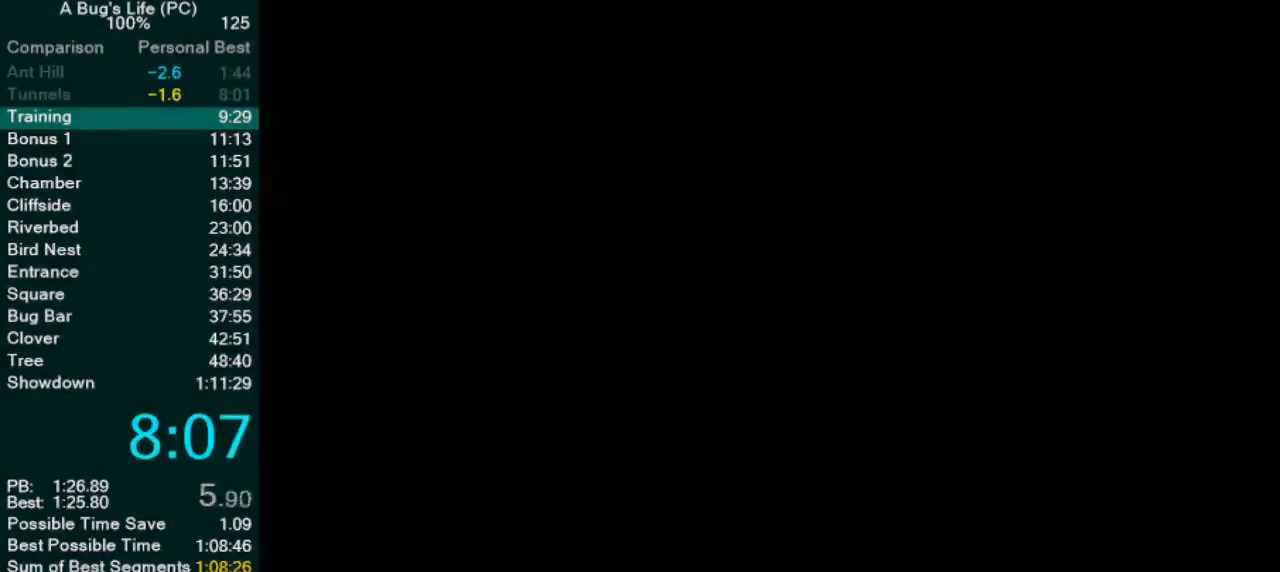
{"dt_ms": 500, "buttons": ["DPAD_LEFT"], "left_stick": "center", "events": []}
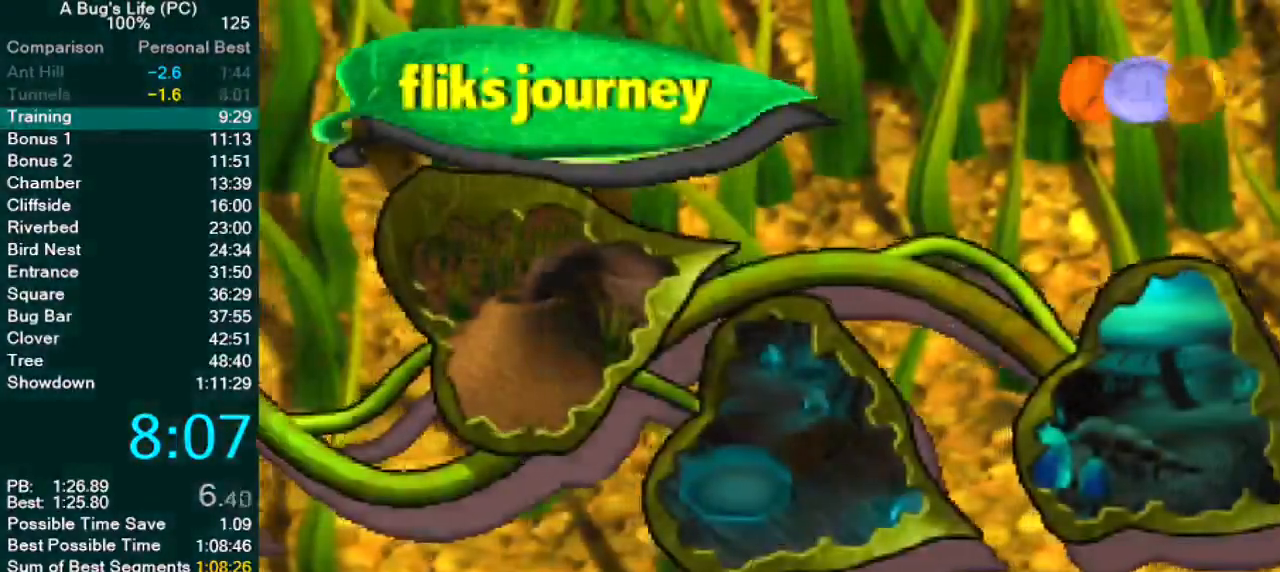
{"dt_ms": 500, "buttons": [], "left_stick": "center", "events": [[300, "DPAD_LEFT", "up"], [400, "CIRCLE", "down"], [483, "CIRCLE", "up"]]}
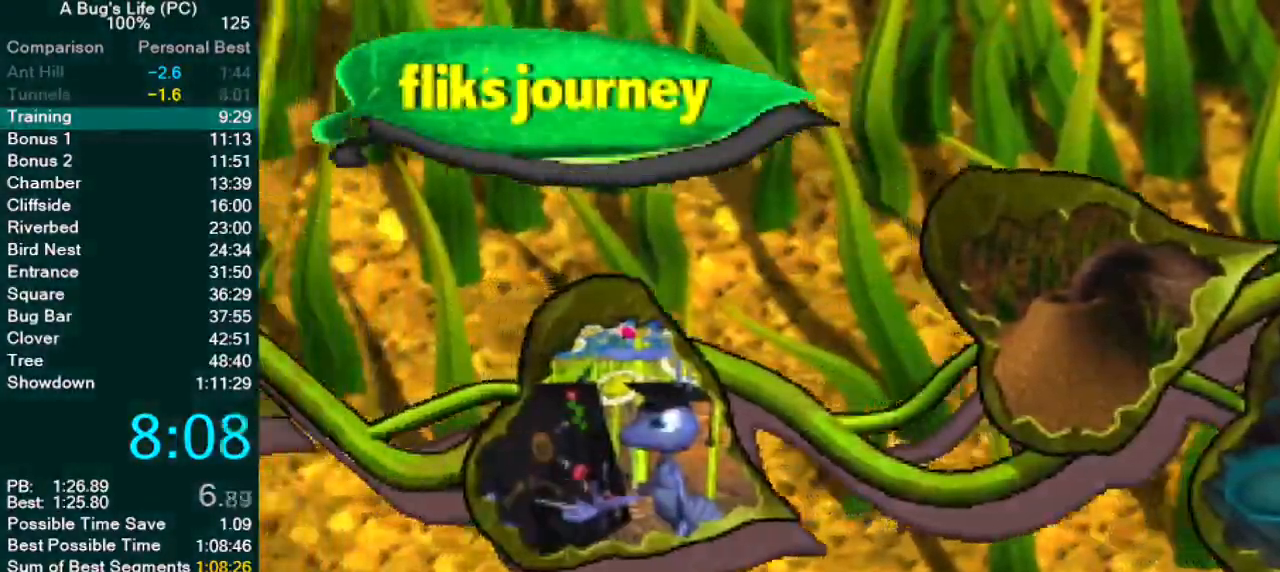
{"dt_ms": 500, "buttons": ["CIRCLE"], "left_stick": "center", "events": [[50, "CIRCLE", "down"], [133, "CIRCLE", "up"], [200, "CIRCLE", "down"], [283, "CIRCLE", "up"], [350, "CIRCLE", "down"], [417, "CIRCLE", "up"], [500, "CIRCLE", "down"]]}
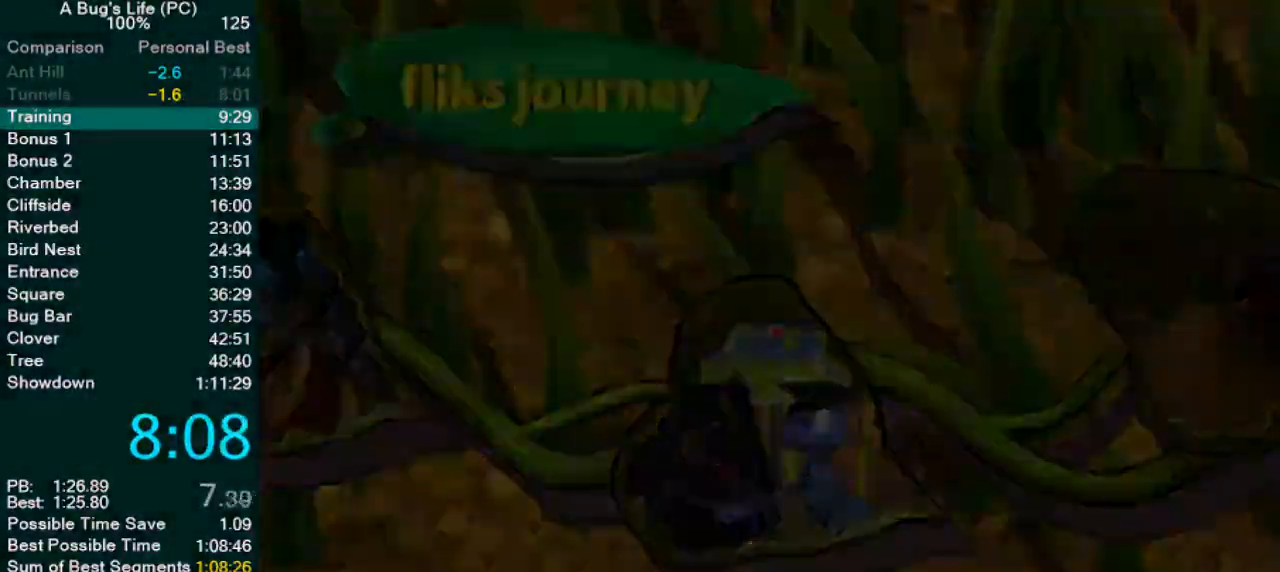
{"dt_ms": 500, "buttons": [], "left_stick": "center", "events": [[67, "CIRCLE", "up"], [133, "CIRCLE", "down"], [217, "CIRCLE", "up"], [317, "CIRCLE", "down"], [350, "CIRCLE", "up"], [433, "CIRCLE", "down"], [483, "CIRCLE", "up"]]}
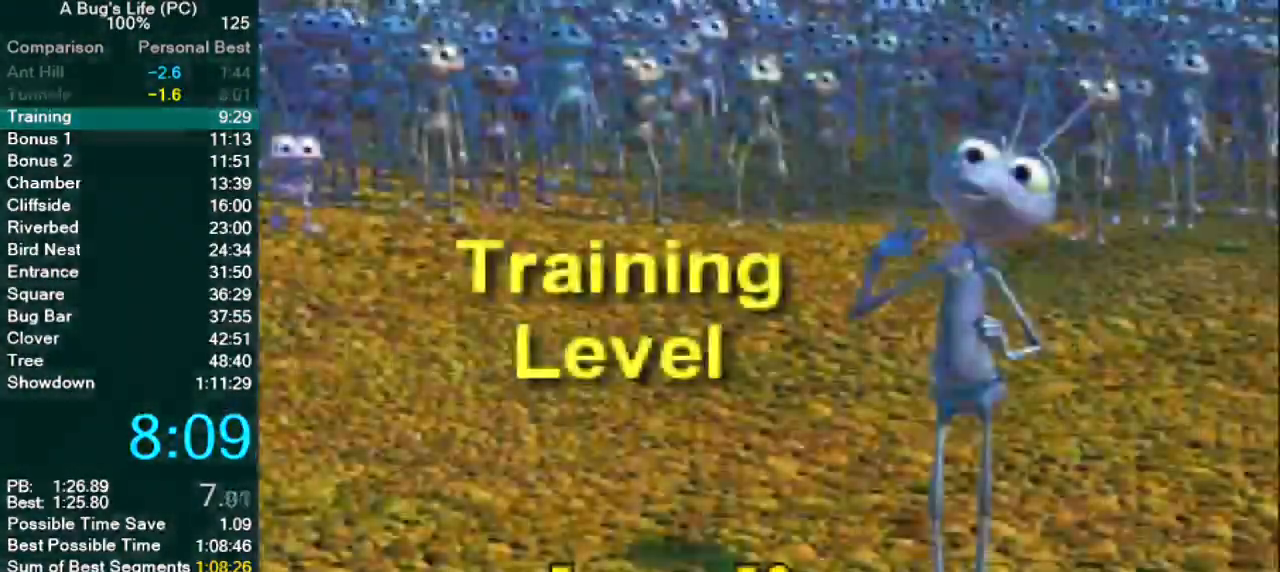
{"dt_ms": 500, "buttons": ["SQUARE"], "left_stick": "center", "events": [[83, "CIRCLE", "down"], [133, "CIRCLE", "up"], [217, "CIRCLE", "down"], [267, "CIRCLE", "up"], [483, "SQUARE", "down"]]}
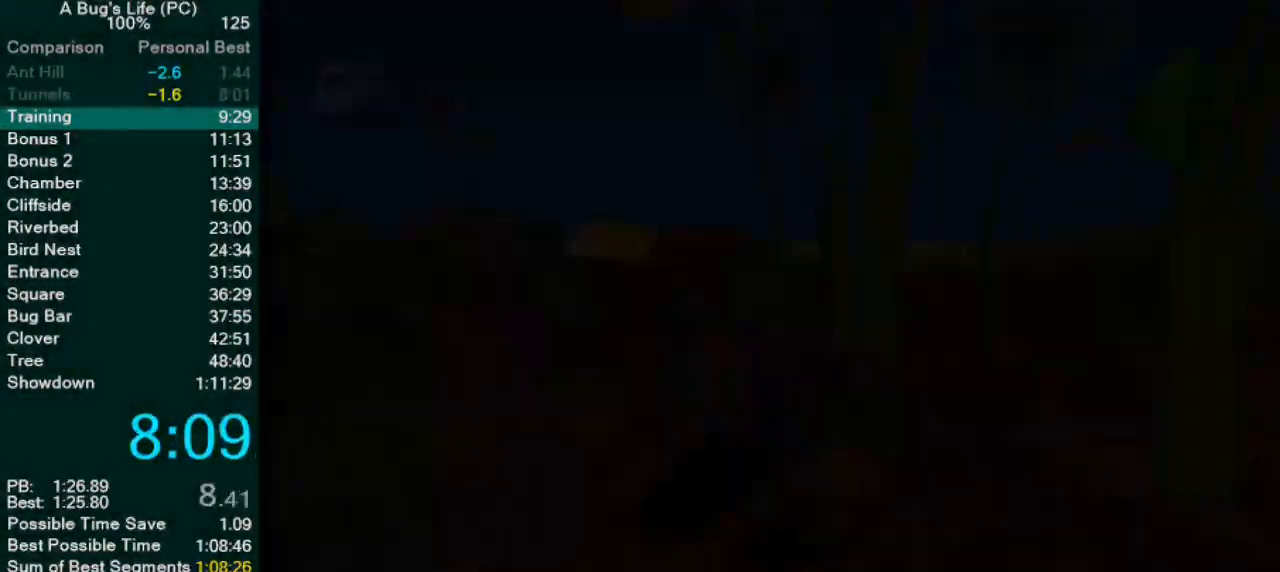
{"dt_ms": 500, "buttons": ["SQUARE"], "left_stick": "down-left", "events": [[50, "SQUARE", "up"], [50, "left_stick", "down-left"], [167, "SQUARE", "down"], [217, "SQUARE", "up"], [317, "SQUARE", "down"], [383, "SQUARE", "up"], [483, "SQUARE", "down"]]}
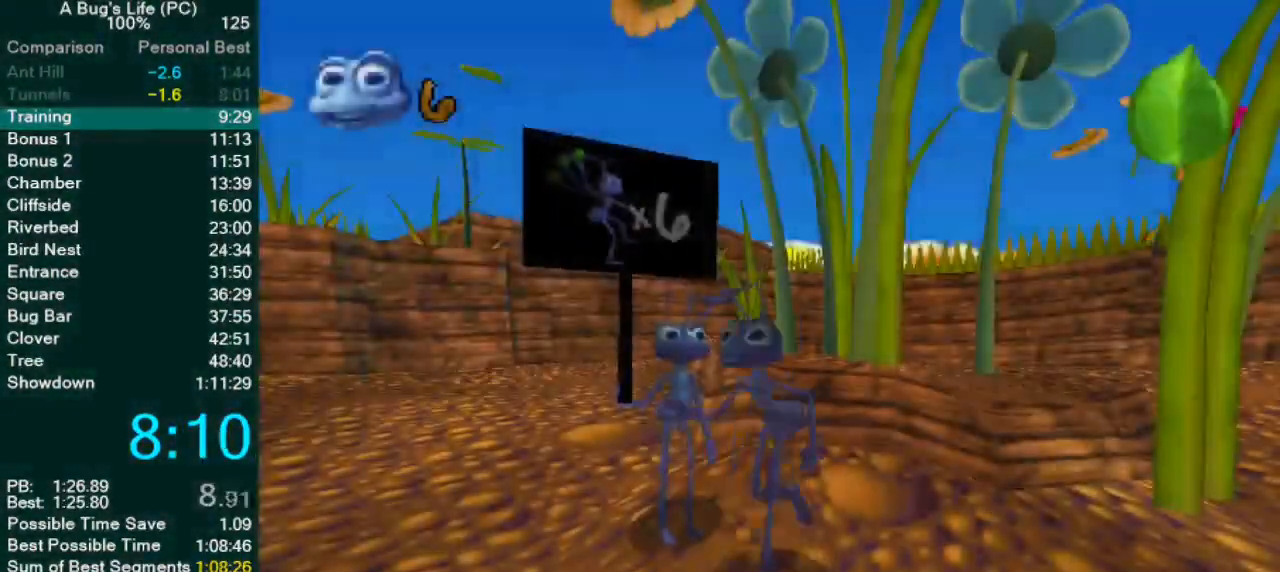
{"dt_ms": 500, "buttons": [], "left_stick": "down-right", "events": [[67, "SQUARE", "up"], [183, "SQUARE", "down"], [233, "SQUARE", "up"], [350, "SQUARE", "down"], [400, "left_stick", "down-right"], [433, "SQUARE", "up"]]}
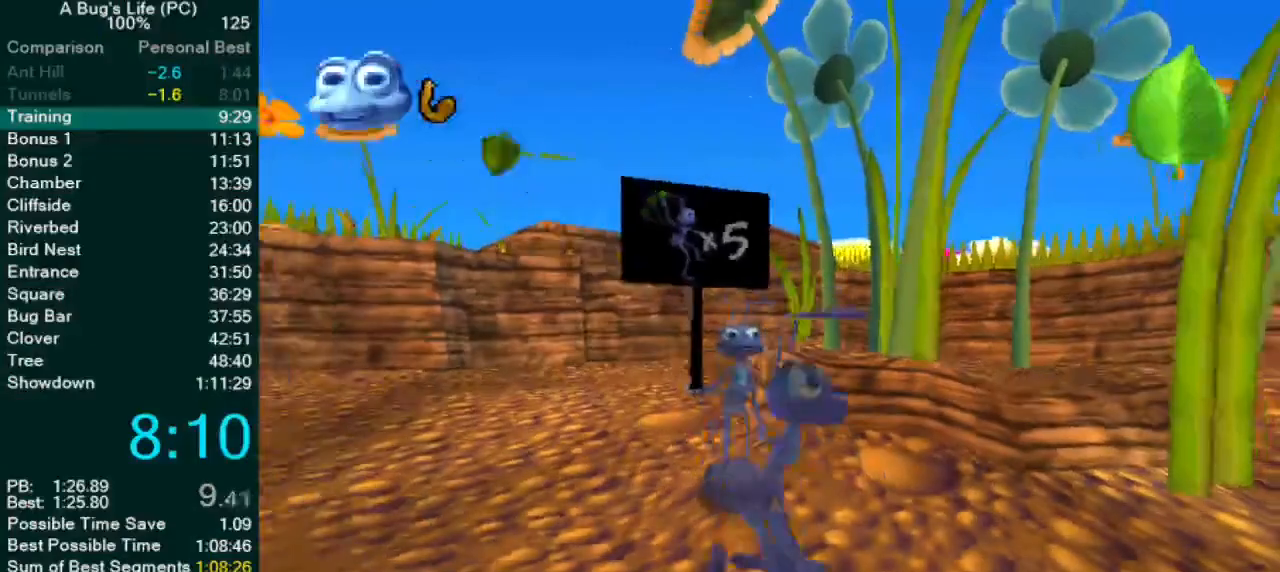
{"dt_ms": 500, "buttons": ["L2"], "left_stick": "right", "events": [[33, "SQUARE", "down"], [67, "left_stick", "left"], [183, "L2", "down"], [233, "left_stick", "center"], [450, "SQUARE", "up"], [500, "left_stick", "right"]]}
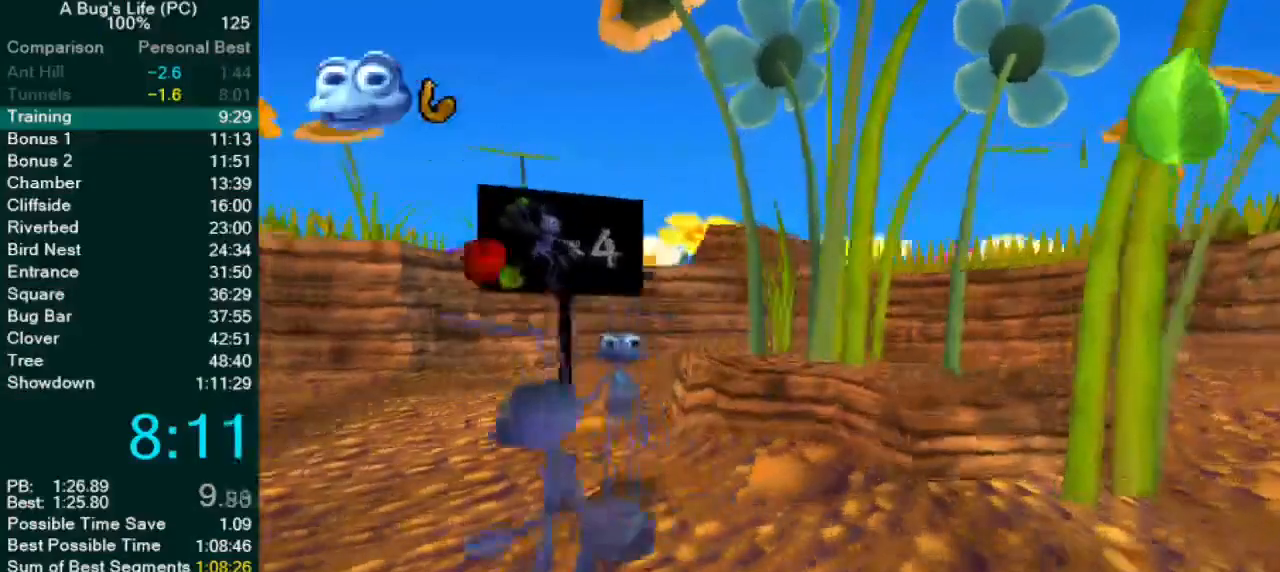
{"dt_ms": 500, "buttons": ["SQUARE", "L2"], "left_stick": "left", "events": [[67, "SQUARE", "down"], [250, "left_stick", "center"], [300, "left_stick", "left"], [367, "SQUARE", "up"], [417, "SQUARE", "down"]]}
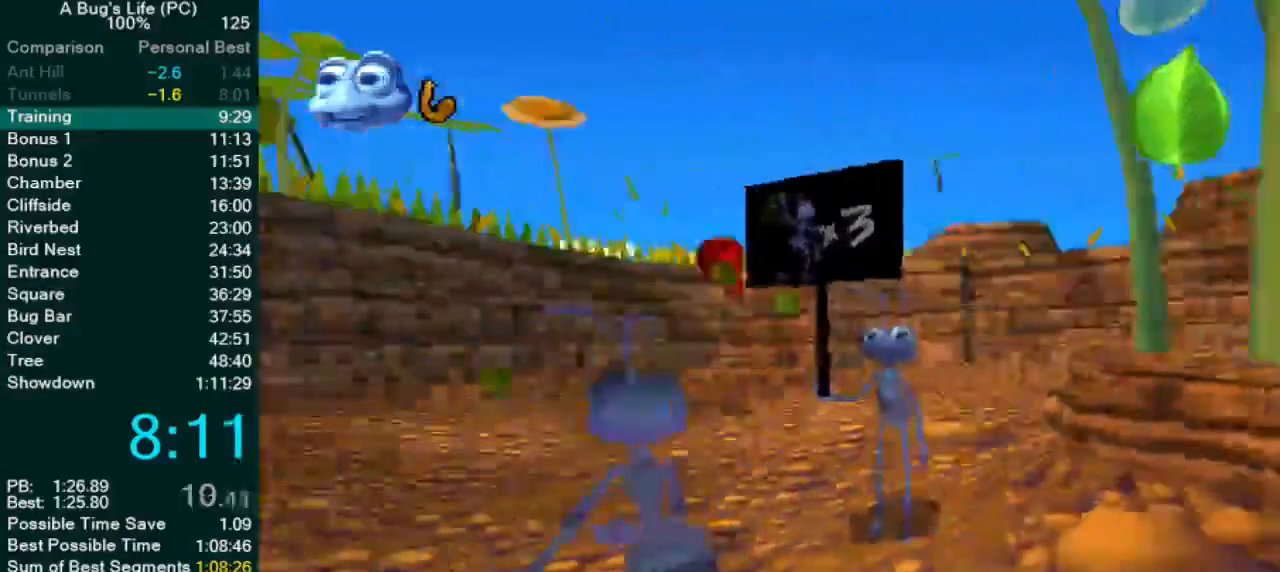
{"dt_ms": 500, "buttons": ["L2"], "left_stick": "center", "events": [[50, "left_stick", "right"], [200, "SQUARE", "up"], [267, "SQUARE", "down"], [317, "SQUARE", "up"], [433, "SQUARE", "down"], [483, "SQUARE", "up"], [500, "left_stick", "center"]]}
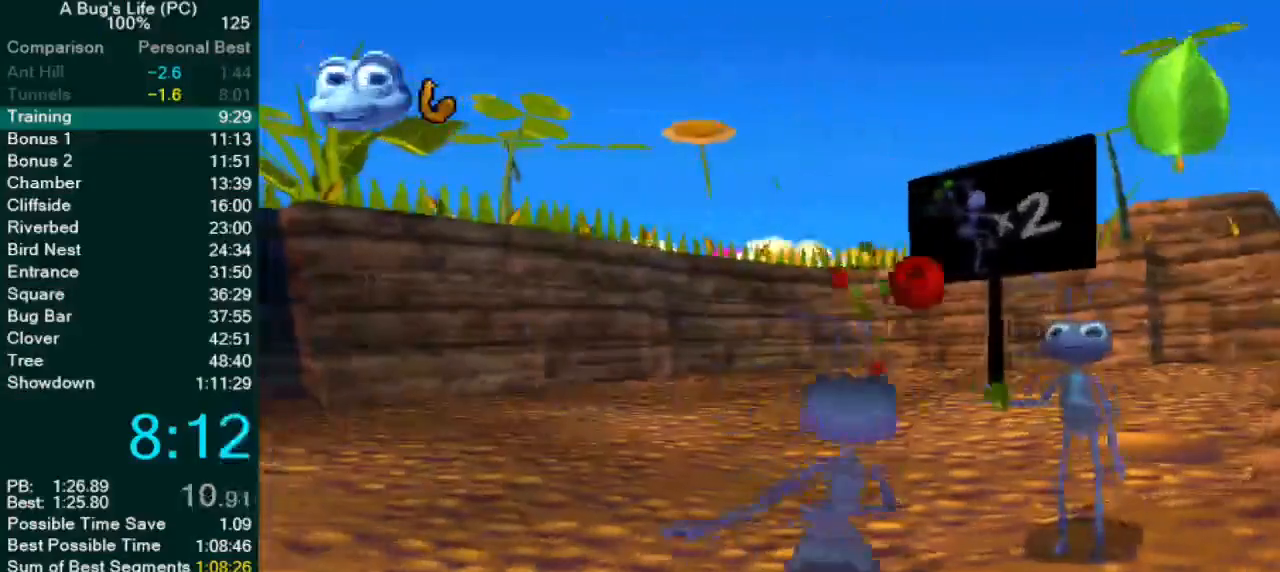
{"dt_ms": 500, "buttons": ["SQUARE", "L2"], "left_stick": "left", "events": [[33, "left_stick", "left"], [100, "SQUARE", "down"], [250, "left_stick", "right"], [367, "SQUARE", "up"], [417, "left_stick", "left"], [450, "SQUARE", "down"]]}
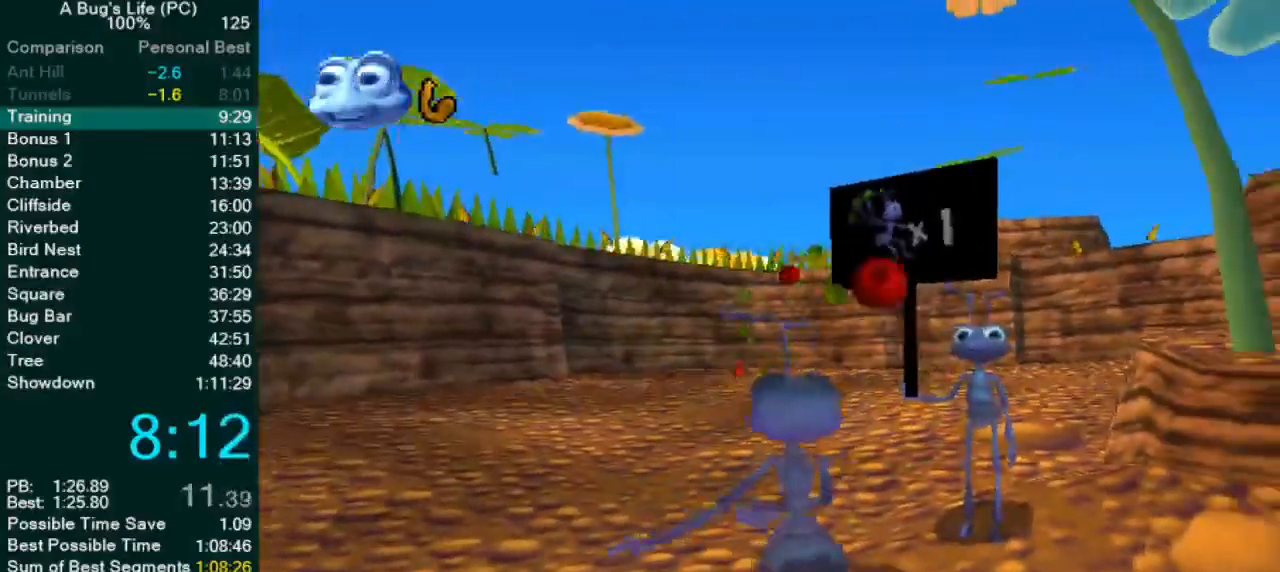
{"dt_ms": 500, "buttons": [], "left_stick": "center", "events": [[17, "SQUARE", "up"], [83, "left_stick", "right"], [117, "SQUARE", "down"], [183, "left_stick", "left"], [217, "SQUARE", "up"], [283, "SQUARE", "down"], [317, "left_stick", "center"], [350, "L2", "up"], [350, "SQUARE", "up"]]}
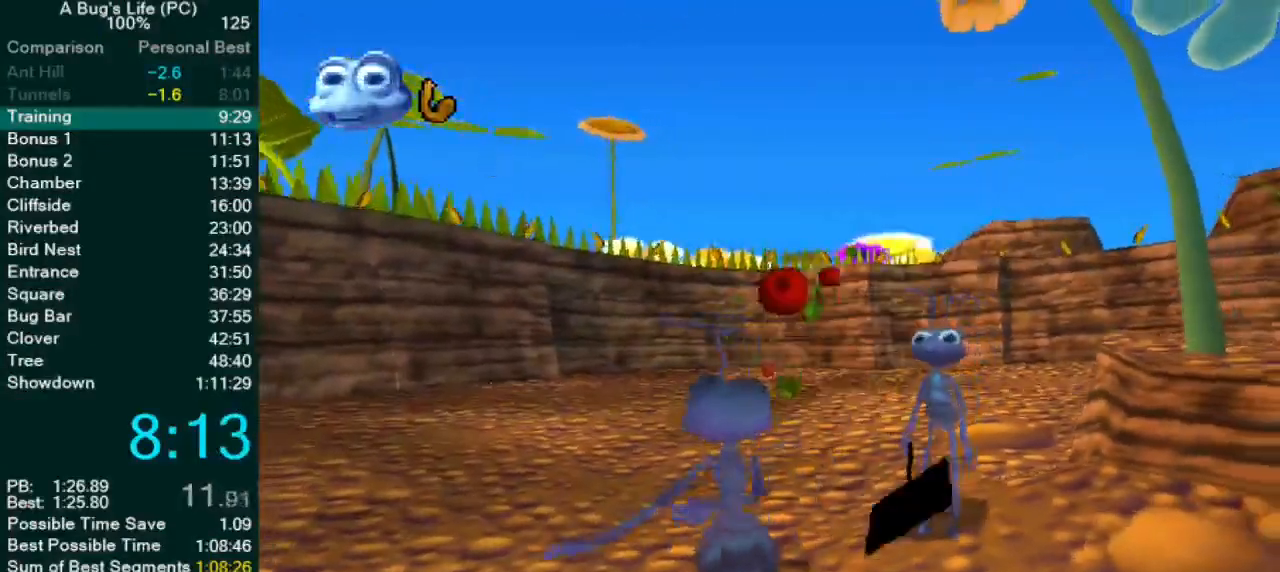
{"dt_ms": 500, "buttons": [], "left_stick": "center", "events": []}